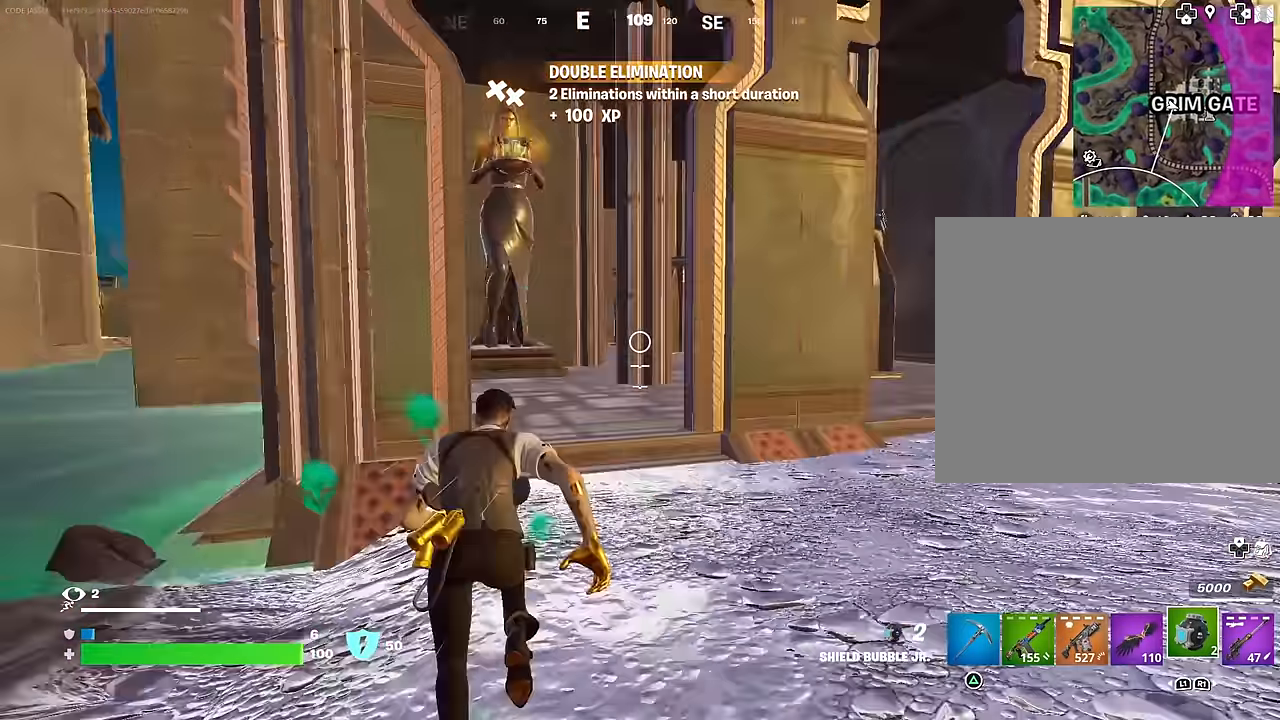
Gameplay with a controller (PlayStation layout); each line is a JSON object with the inputs held at the frame after it. "events" lists button and stick changes between this image and that frame as [ms after this image, input, new state], when the widget could be followed in between.
{"buttons": [], "left_stick": "up-left", "right_stick": "right", "events": [[50, "right_stick", "center"], [217, "R1", "down"], [317, "R1", "up"], [383, "R1", "down"], [417, "right_stick", "right"], [450, "left_stick", "up-left"], [483, "R1", "up"]]}
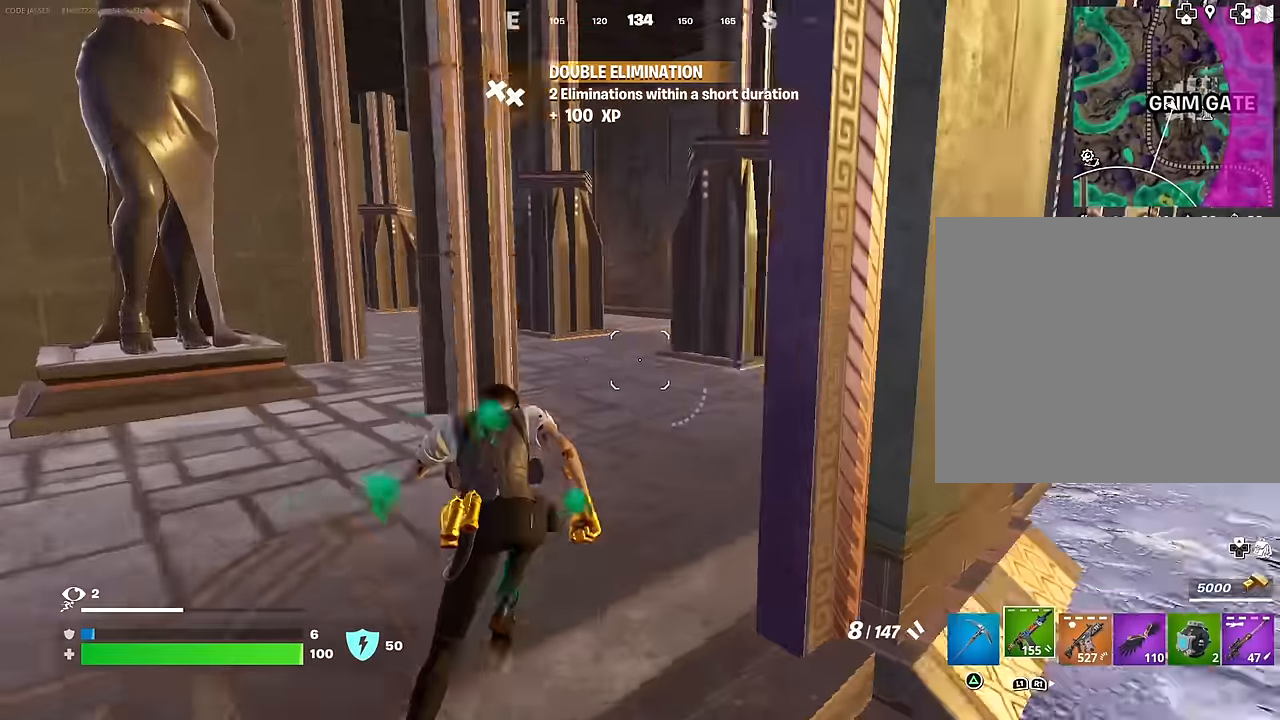
{"buttons": [], "left_stick": "up-left", "right_stick": "center", "events": [[33, "right_stick", "center"]]}
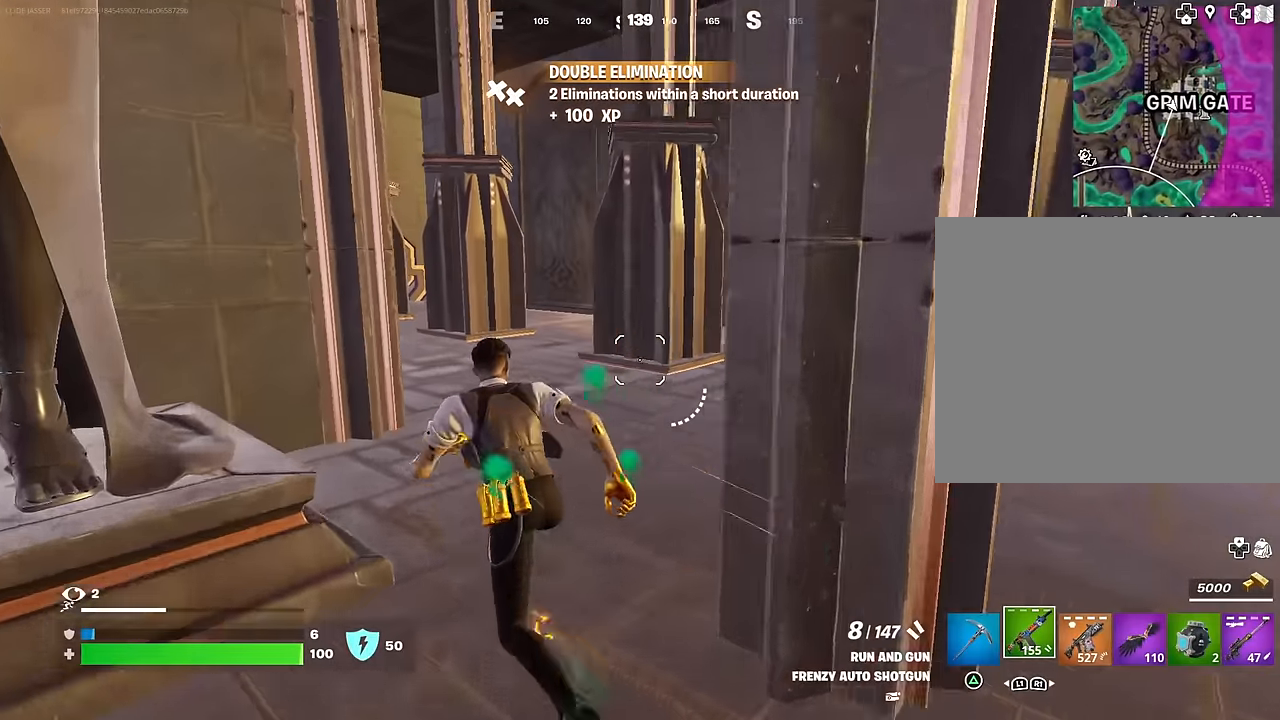
{"buttons": [], "left_stick": "up", "right_stick": "center", "events": [[133, "left_stick", "up"]]}
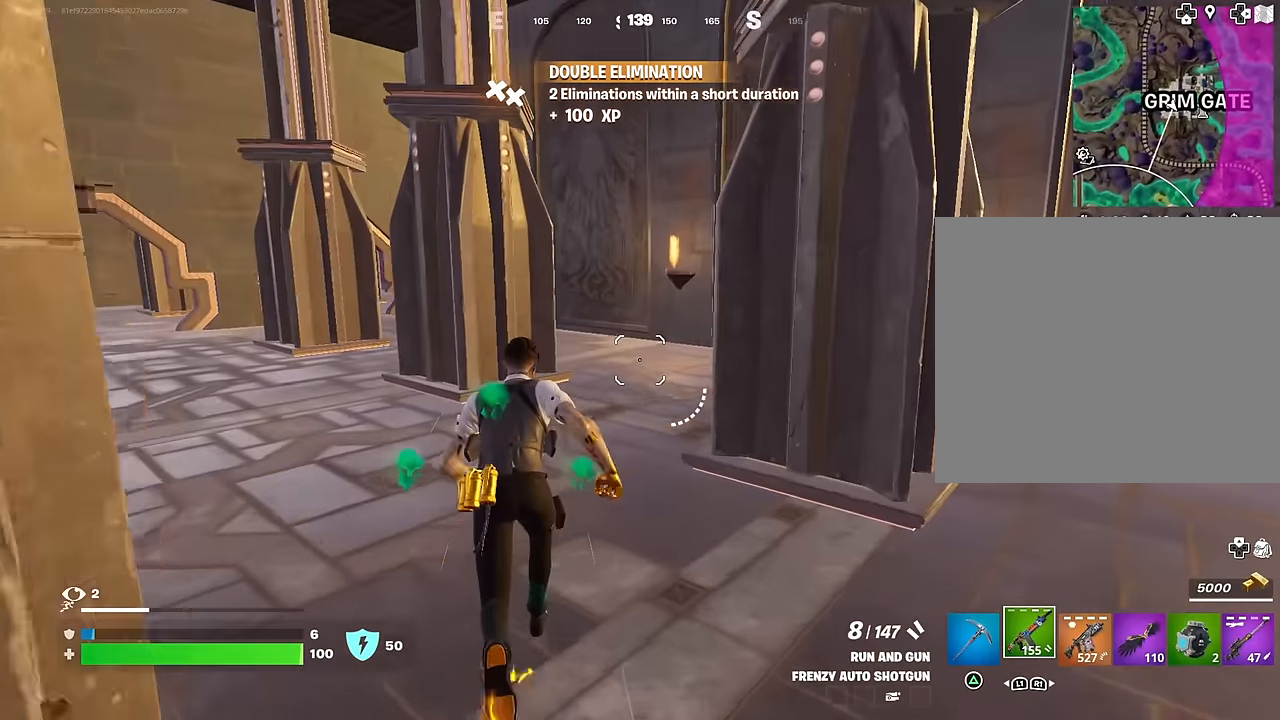
{"buttons": [], "left_stick": "center", "right_stick": "center", "events": [[183, "left_stick", "center"]]}
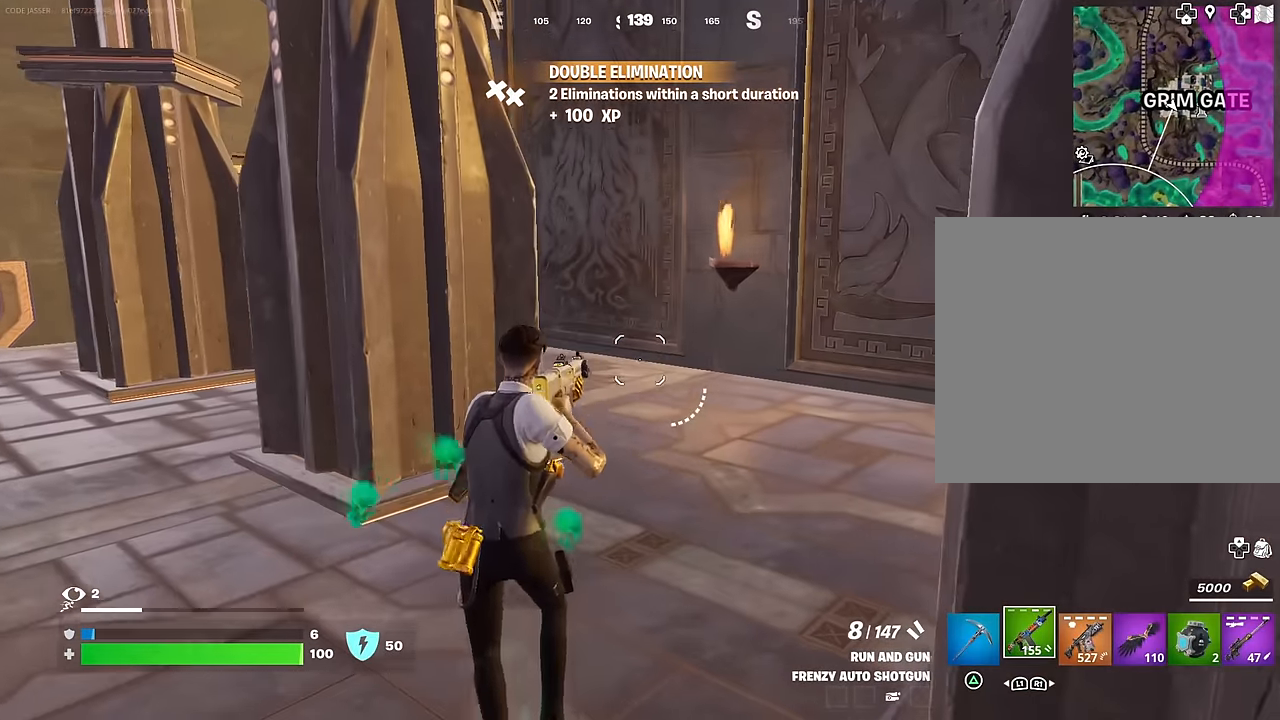
{"buttons": [], "left_stick": "up", "right_stick": "left", "events": [[350, "left_stick", "up"], [367, "L3", "down"], [400, "right_stick", "left"], [467, "L3", "up"]]}
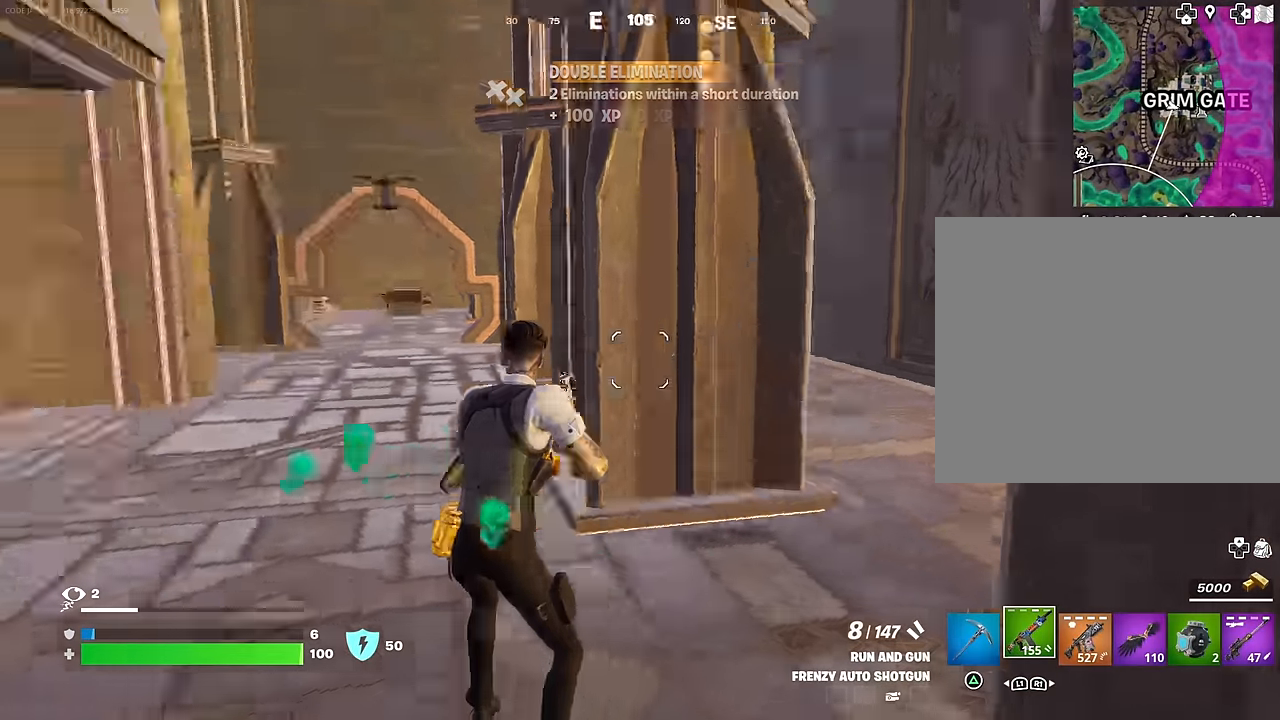
{"buttons": [], "left_stick": "up-right", "right_stick": "left", "events": [[50, "left_stick", "up-right"], [100, "right_stick", "center"], [200, "left_stick", "up"], [333, "TRIANGLE", "down"], [383, "TRIANGLE", "up"], [433, "left_stick", "up-right"], [433, "right_stick", "left"]]}
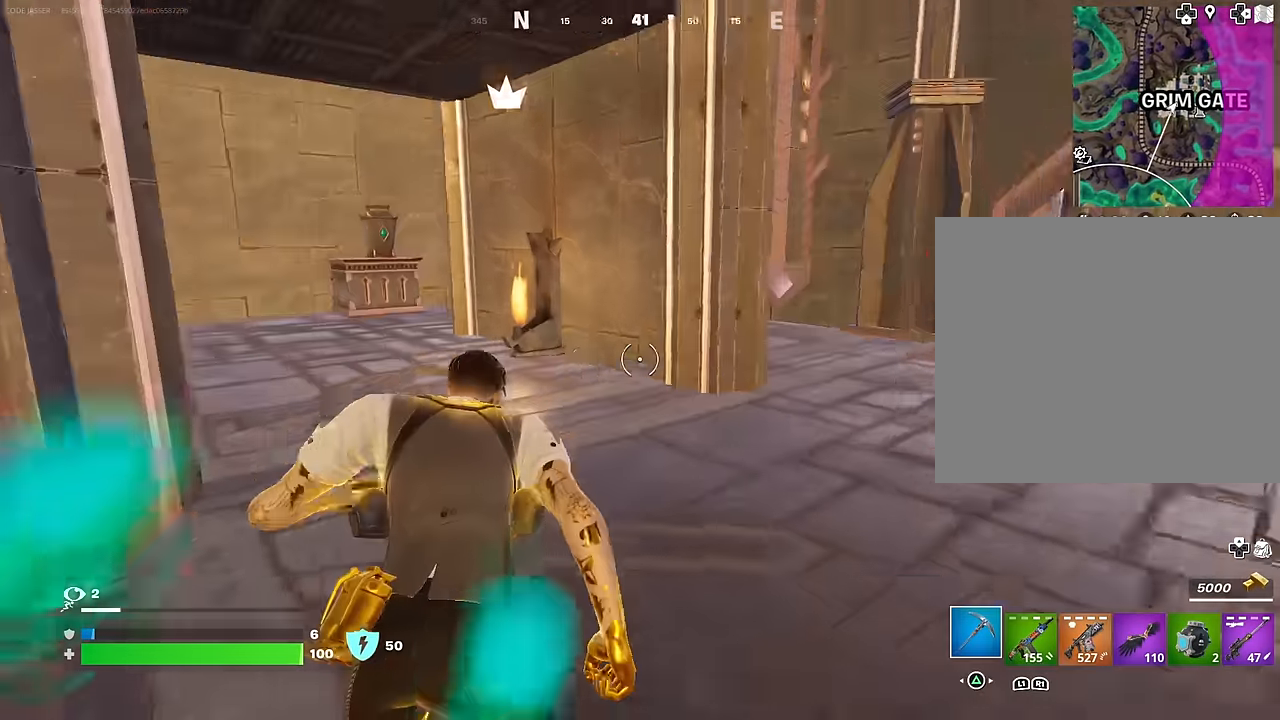
{"buttons": [], "left_stick": "up-right", "right_stick": "center", "events": [[100, "right_stick", "center"], [250, "right_stick", "right"], [467, "right_stick", "center"]]}
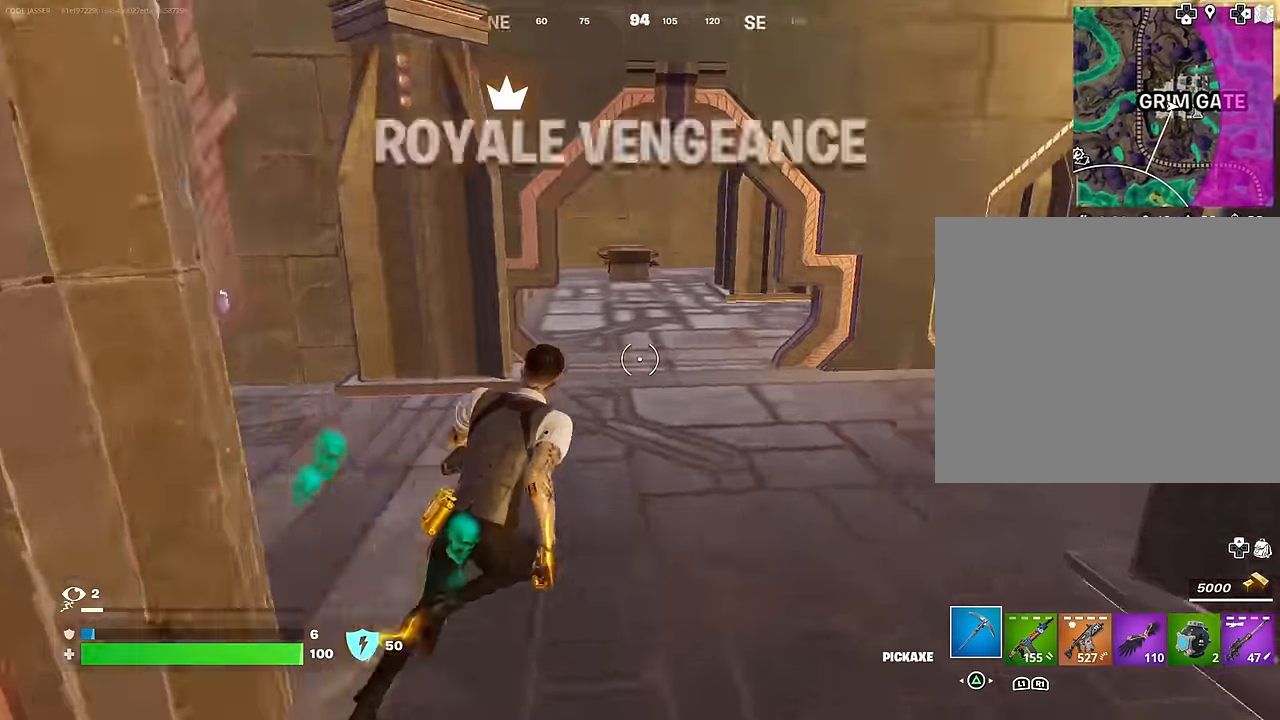
{"buttons": [], "left_stick": "up", "right_stick": "center", "events": [[17, "right_stick", "left"], [100, "left_stick", "up"], [300, "right_stick", "center"]]}
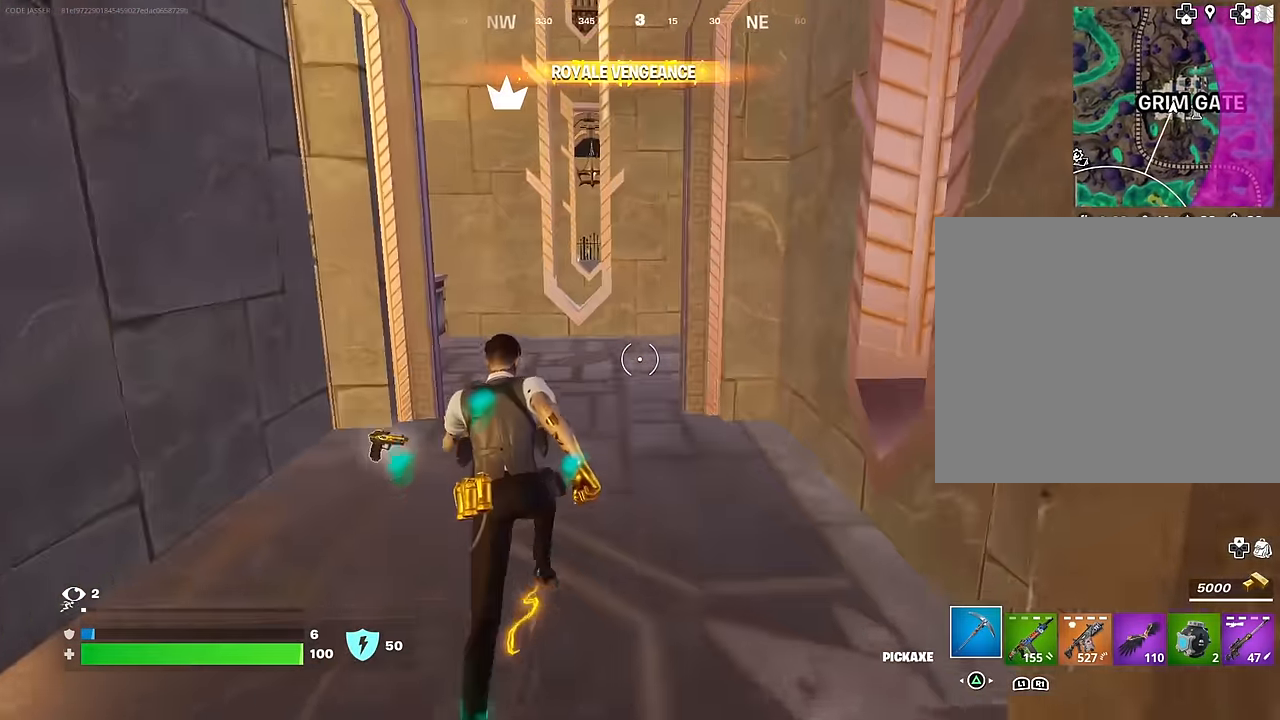
{"buttons": [], "left_stick": "up-left", "right_stick": "center", "events": [[100, "right_stick", "right"], [183, "left_stick", "up-left"], [233, "right_stick", "center"], [350, "right_stick", "right"], [467, "right_stick", "center"]]}
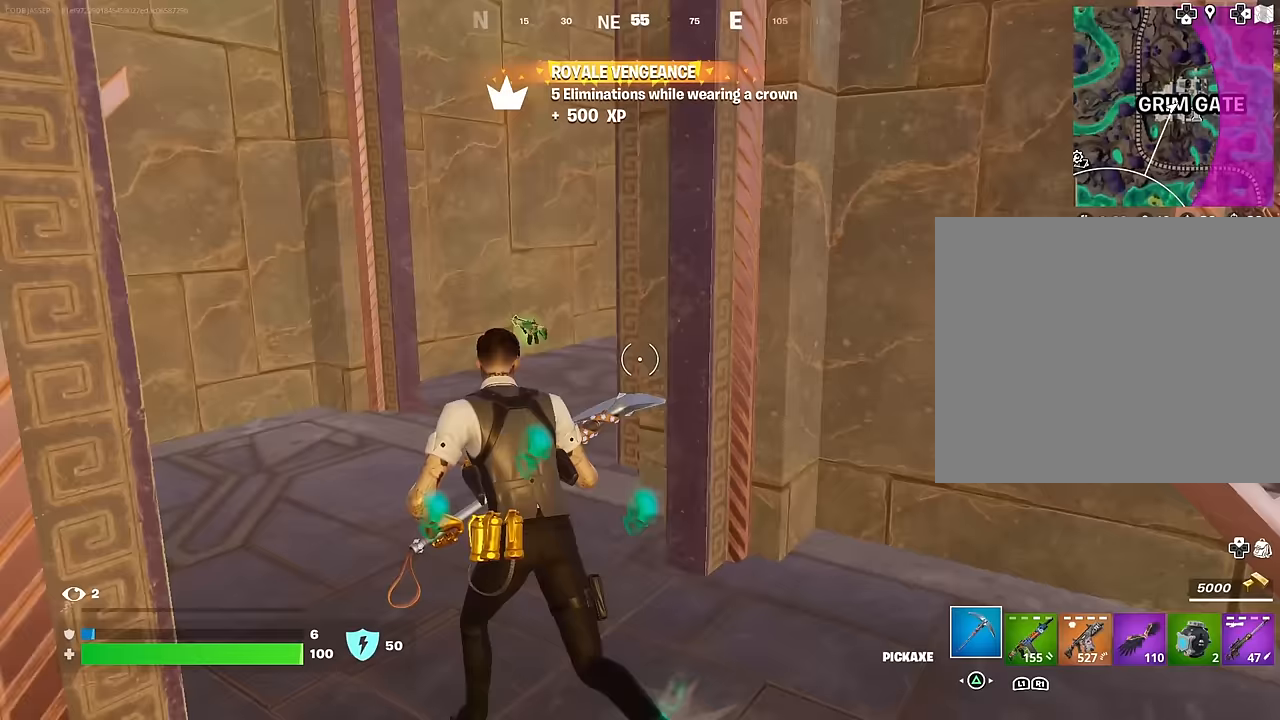
{"buttons": [], "left_stick": "up-left", "right_stick": "center", "events": [[33, "right_stick", "right"], [167, "right_stick", "center"]]}
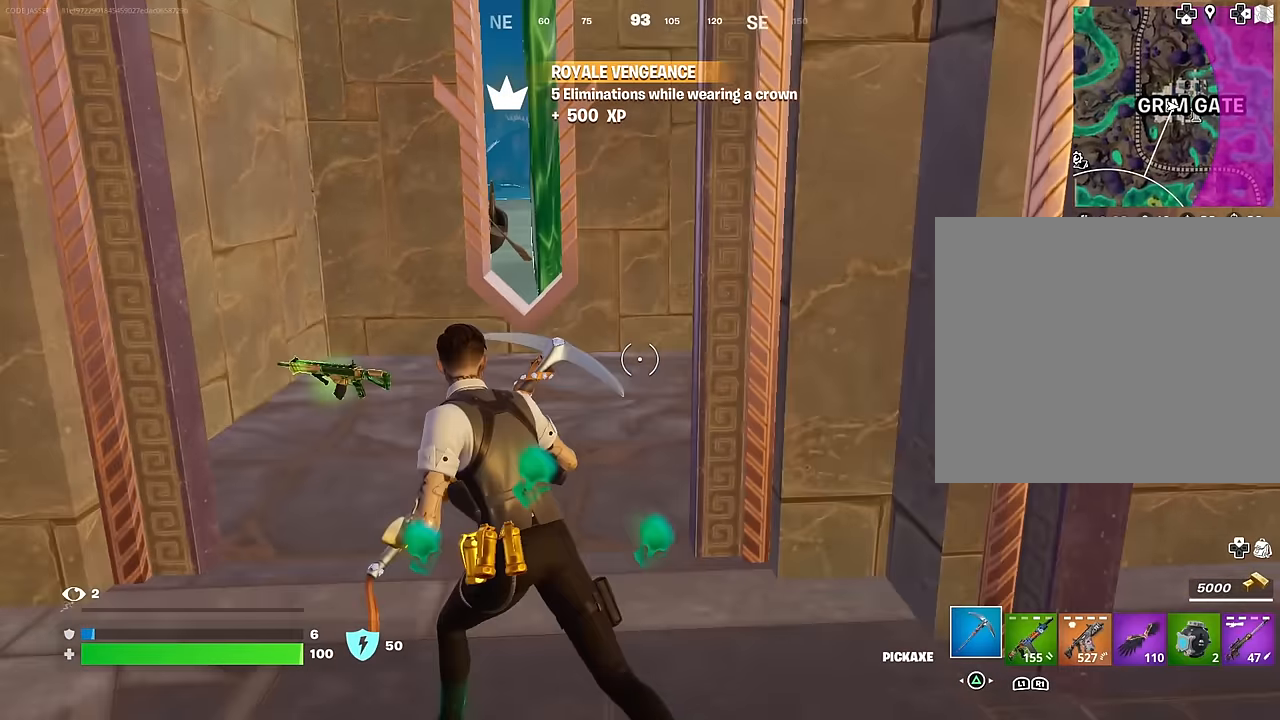
{"buttons": [], "left_stick": "up-right", "right_stick": "right", "events": [[17, "right_stick", "right"], [167, "right_stick", "center"], [283, "right_stick", "right"], [483, "left_stick", "up-right"]]}
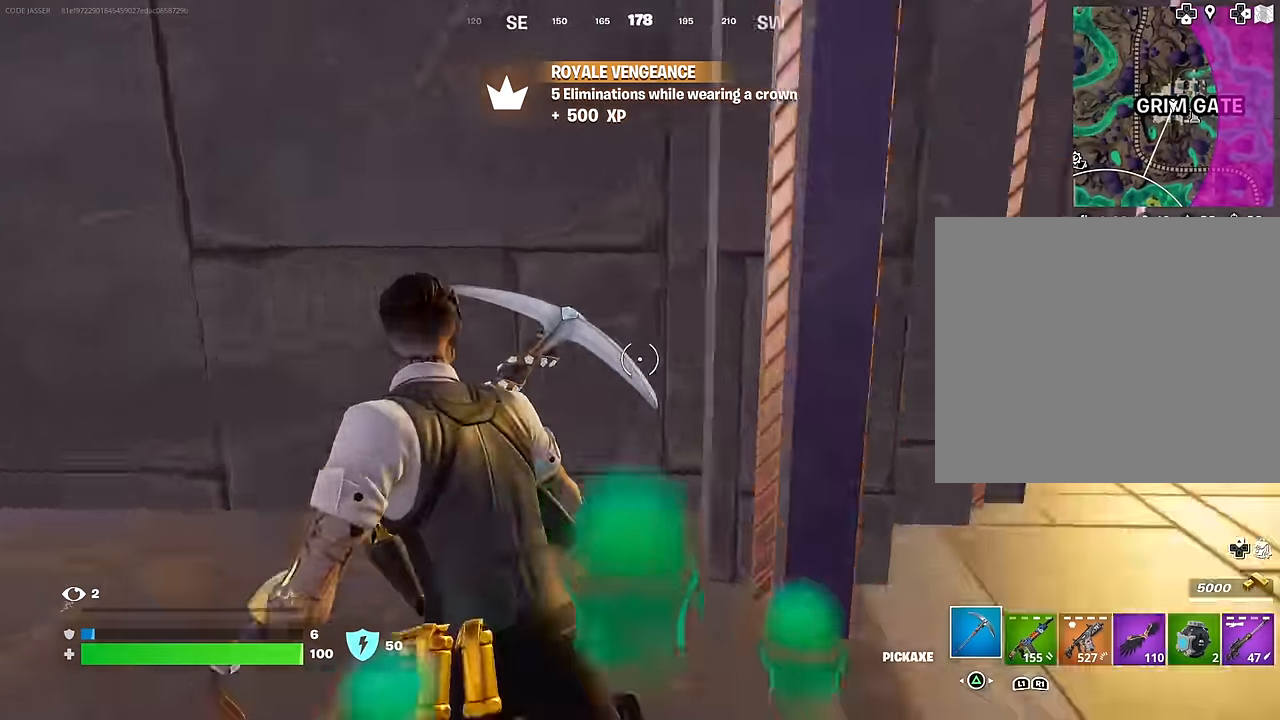
{"buttons": [], "left_stick": "up-right", "right_stick": "center", "events": [[167, "right_stick", "center"]]}
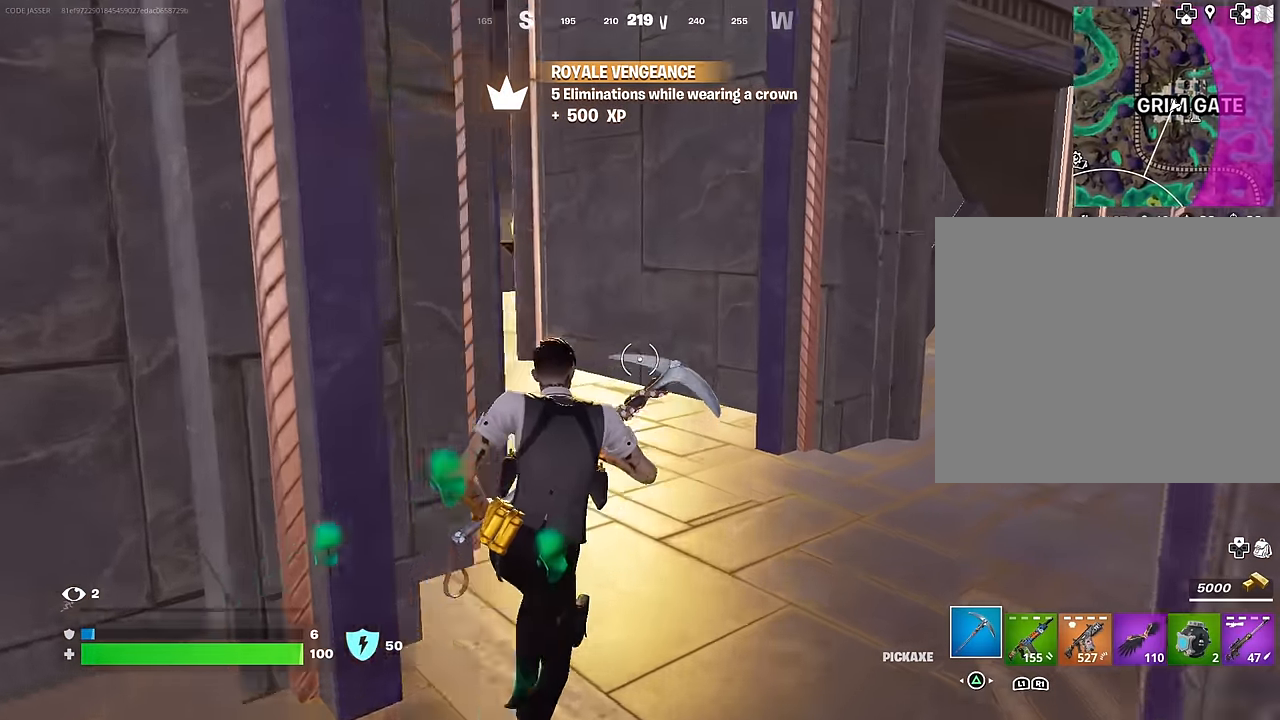
{"buttons": [], "left_stick": "up-right", "right_stick": "center", "events": [[83, "left_stick", "up"], [167, "right_stick", "left"], [267, "left_stick", "up-right"], [450, "right_stick", "center"]]}
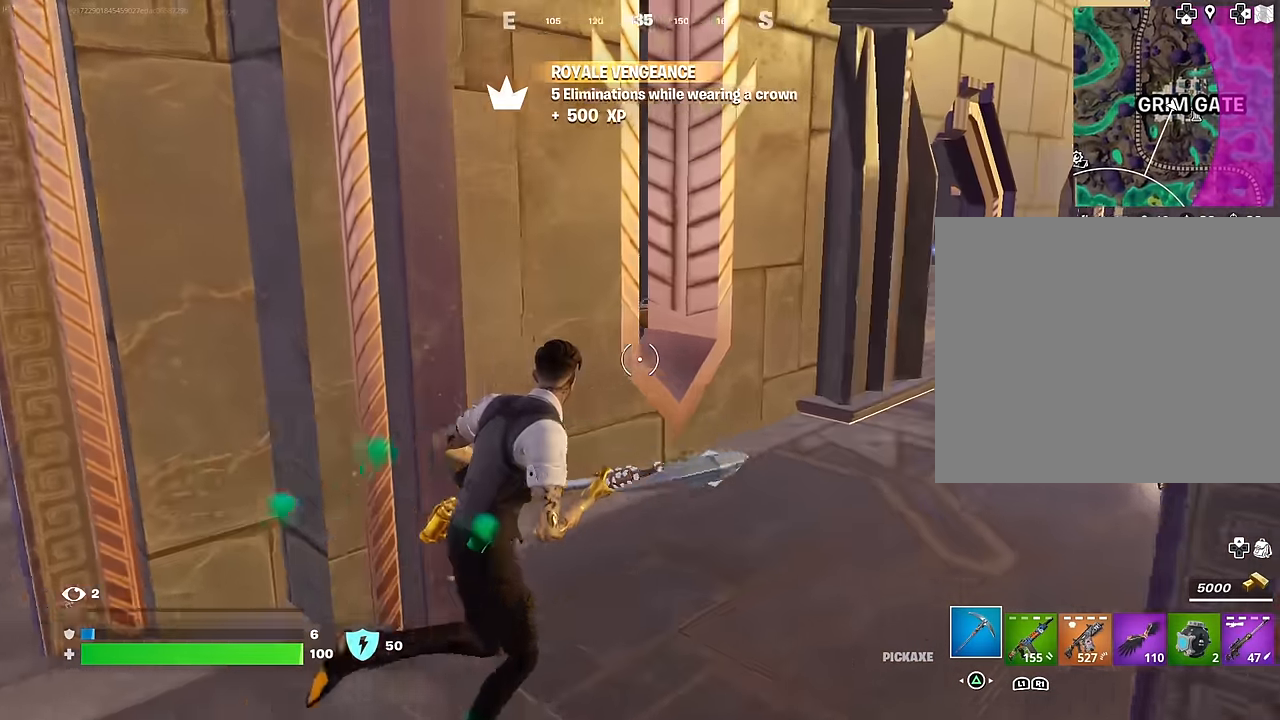
{"buttons": [], "left_stick": "up-right", "right_stick": "center", "events": []}
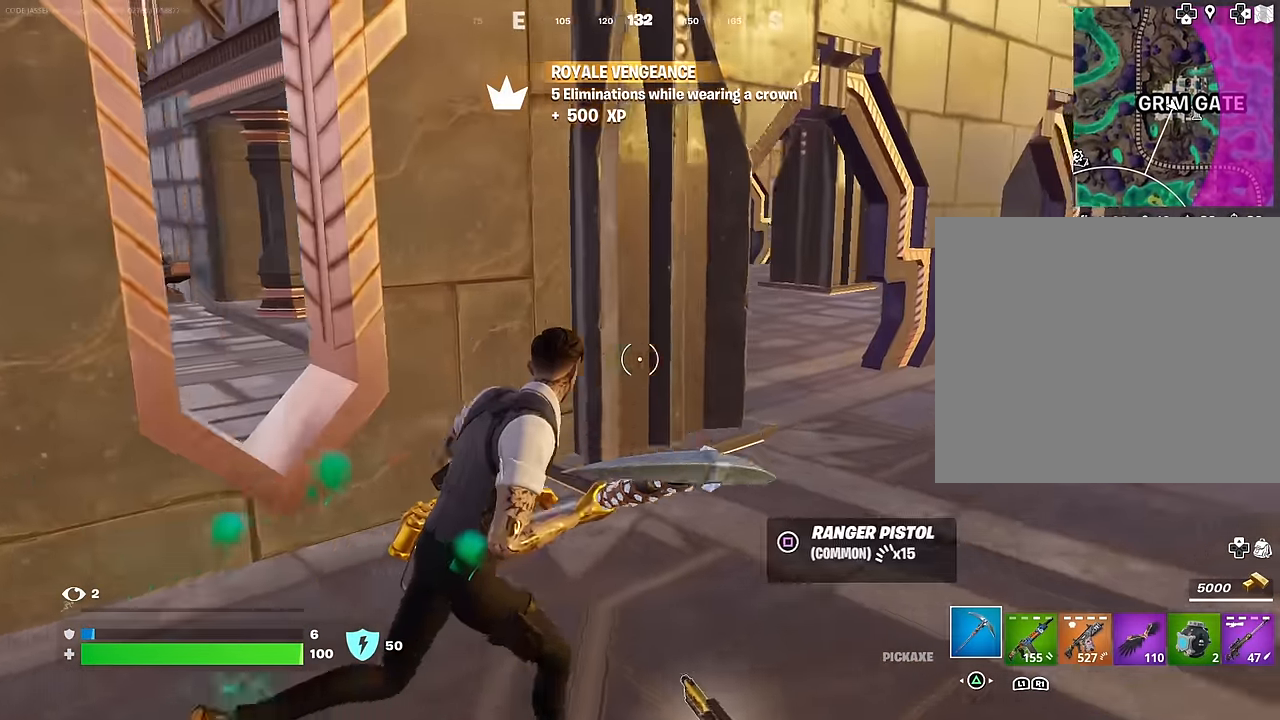
{"buttons": [], "left_stick": "up-right", "right_stick": "center", "events": [[100, "right_stick", "left"], [233, "right_stick", "center"]]}
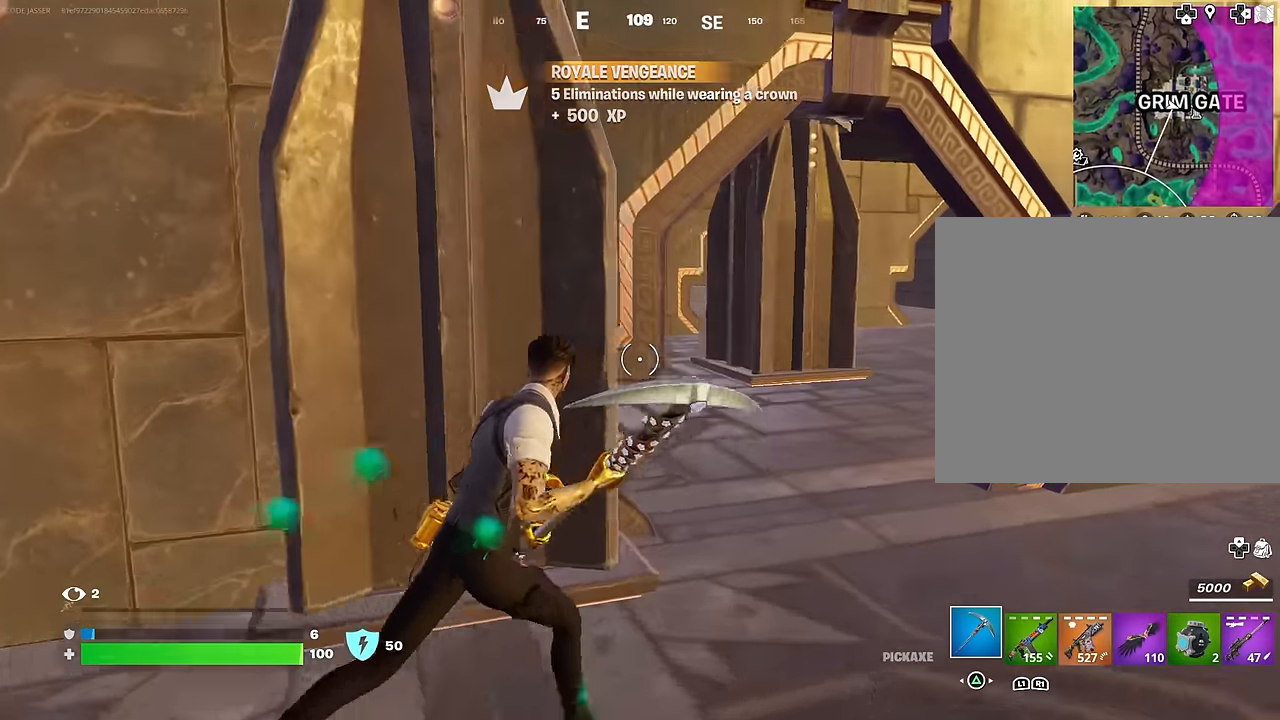
{"buttons": [], "left_stick": "up-right", "right_stick": "left", "events": [[50, "right_stick", "left"], [233, "right_stick", "center"], [400, "right_stick", "left"]]}
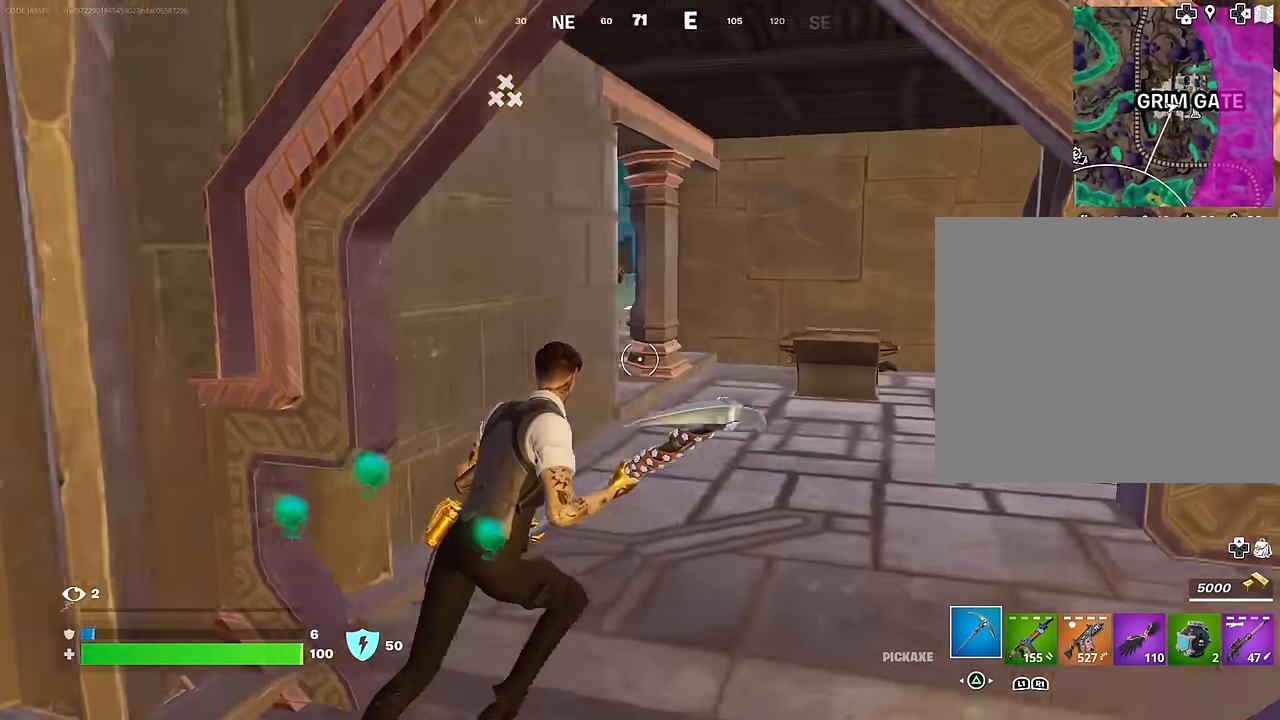
{"buttons": [], "left_stick": "up", "right_stick": "center", "events": [[83, "right_stick", "center"], [217, "right_stick", "right"], [233, "left_stick", "up"], [467, "right_stick", "center"]]}
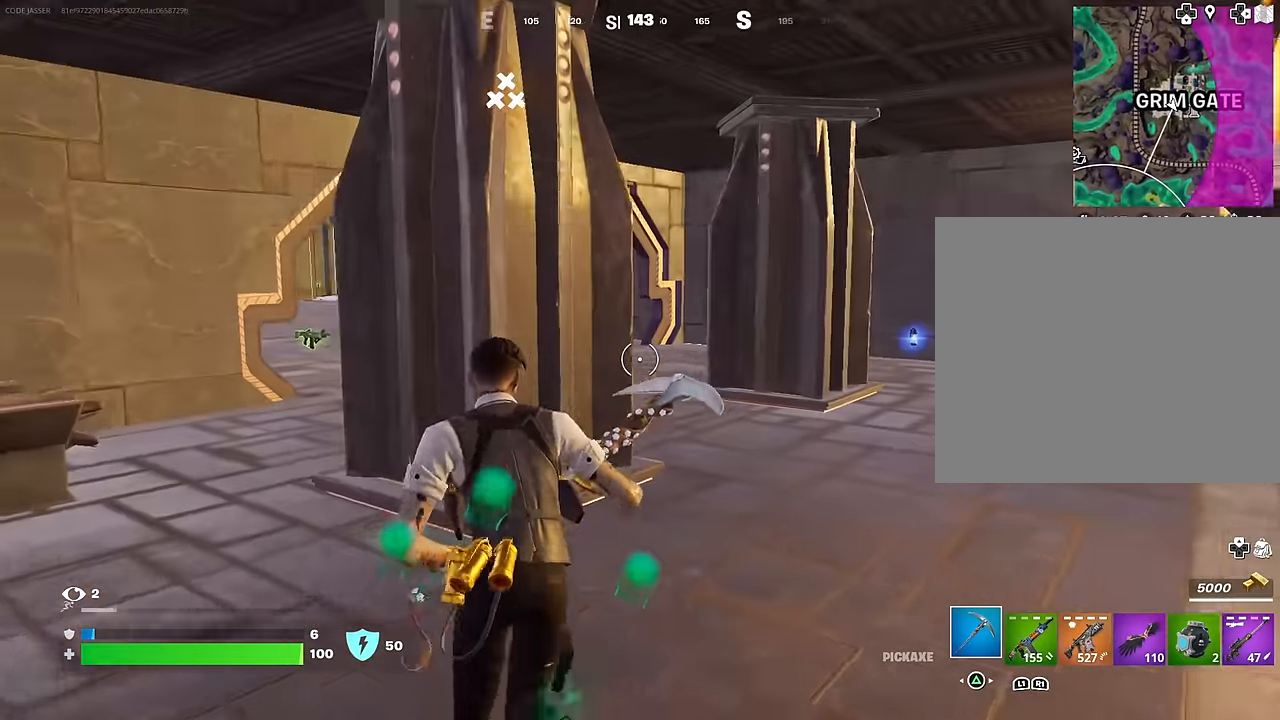
{"buttons": [], "left_stick": "up-right", "right_stick": "left", "events": [[217, "left_stick", "up-right"], [300, "right_stick", "left"]]}
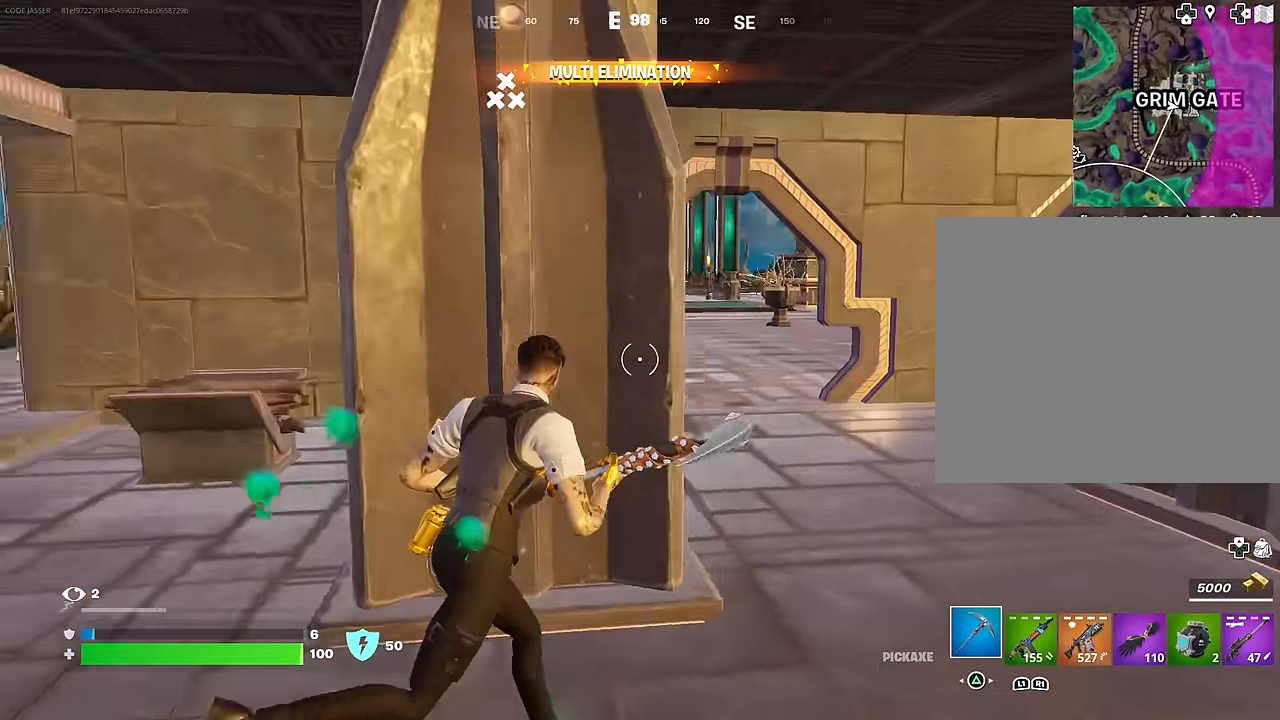
{"buttons": [], "left_stick": "up", "right_stick": "center", "events": [[17, "right_stick", "center"], [300, "left_stick", "up"]]}
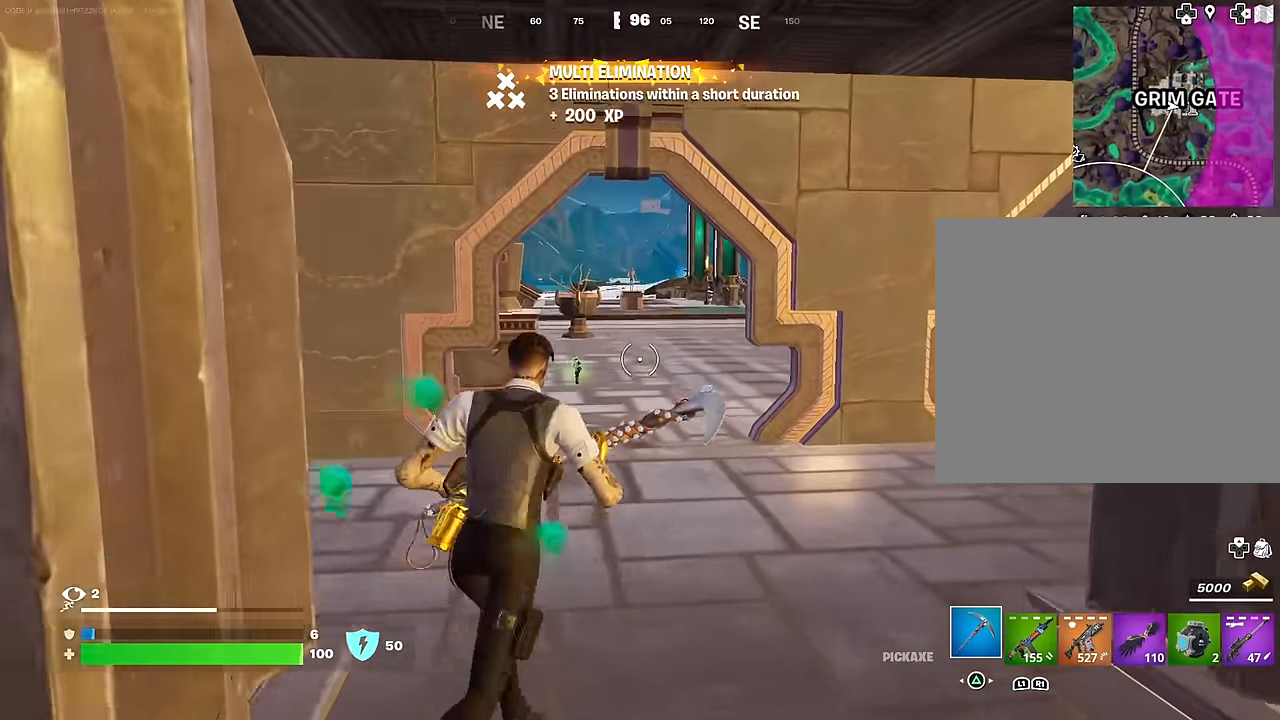
{"buttons": [], "left_stick": "up-right", "right_stick": "center", "events": [[233, "right_stick", "left"], [283, "left_stick", "up-right"], [333, "R1", "down"], [450, "R1", "up"], [450, "right_stick", "center"]]}
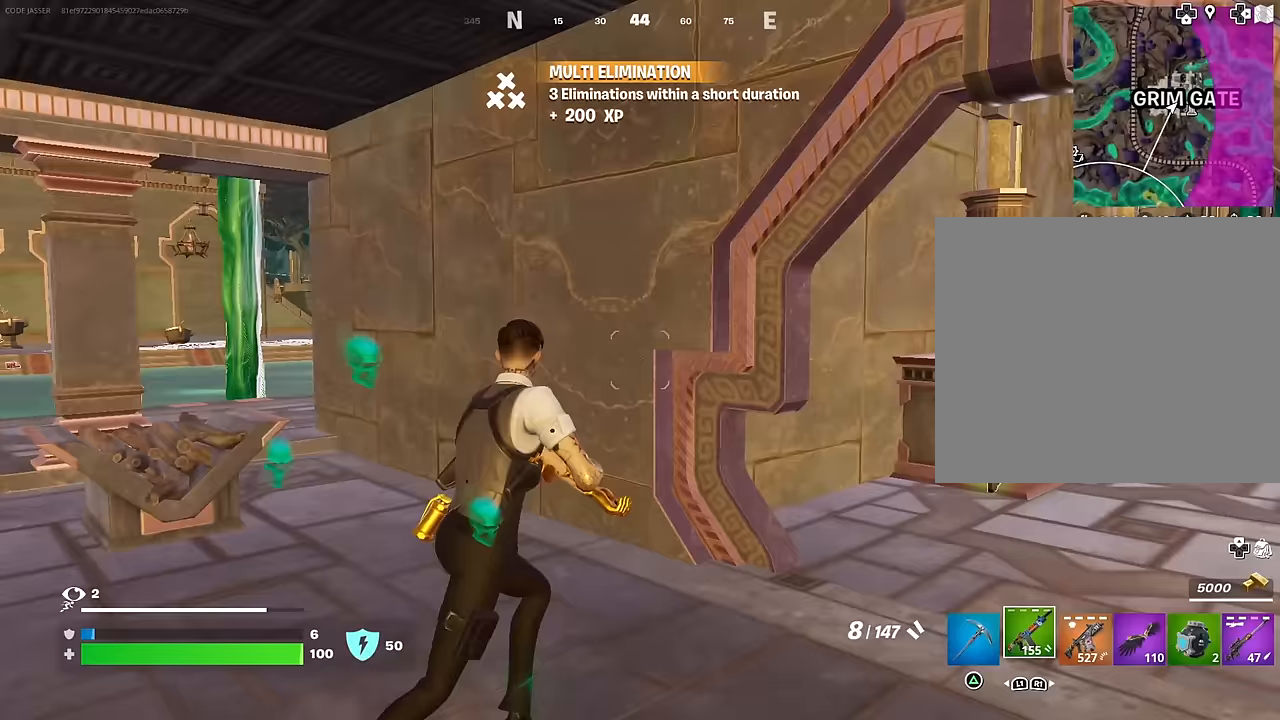
{"buttons": [], "left_stick": "up", "right_stick": "center", "events": [[150, "right_stick", "right"], [183, "left_stick", "up"], [283, "right_stick", "center"]]}
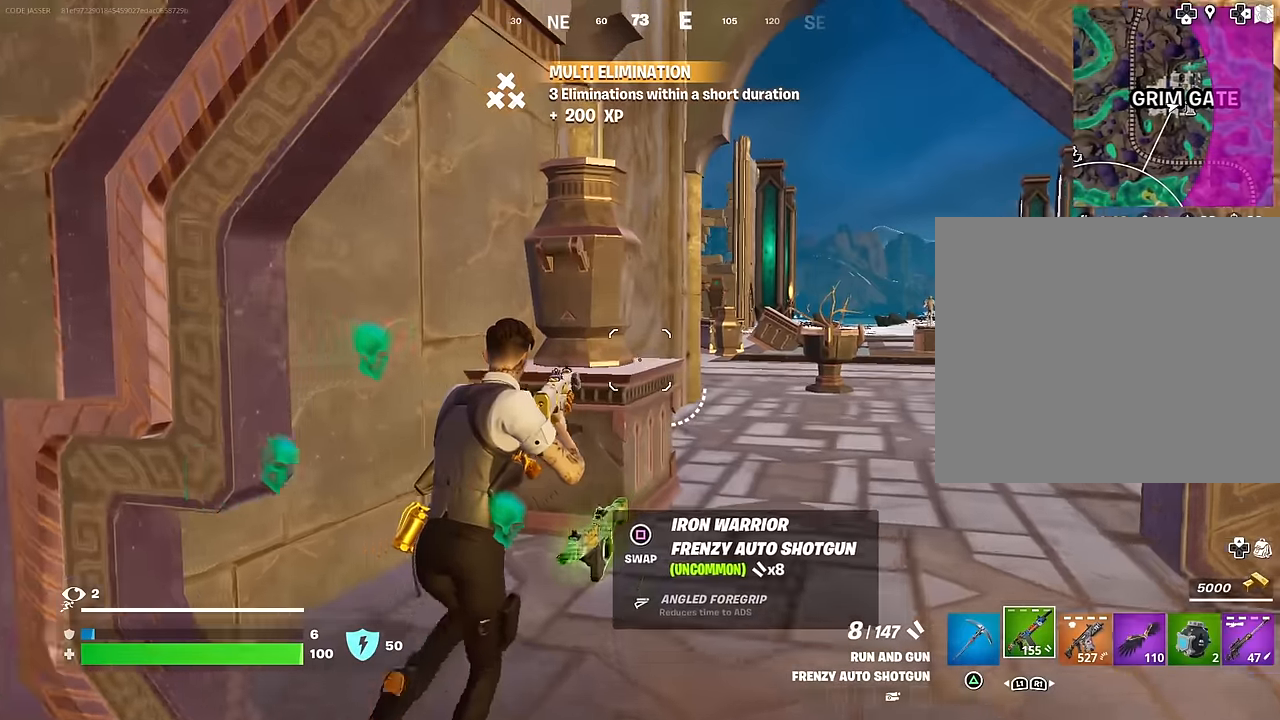
{"buttons": ["R3"], "left_stick": "up-left", "right_stick": "center", "events": [[183, "left_stick", "up-left"], [350, "right_stick", "right"], [433, "R3", "down"], [433, "right_stick", "center"]]}
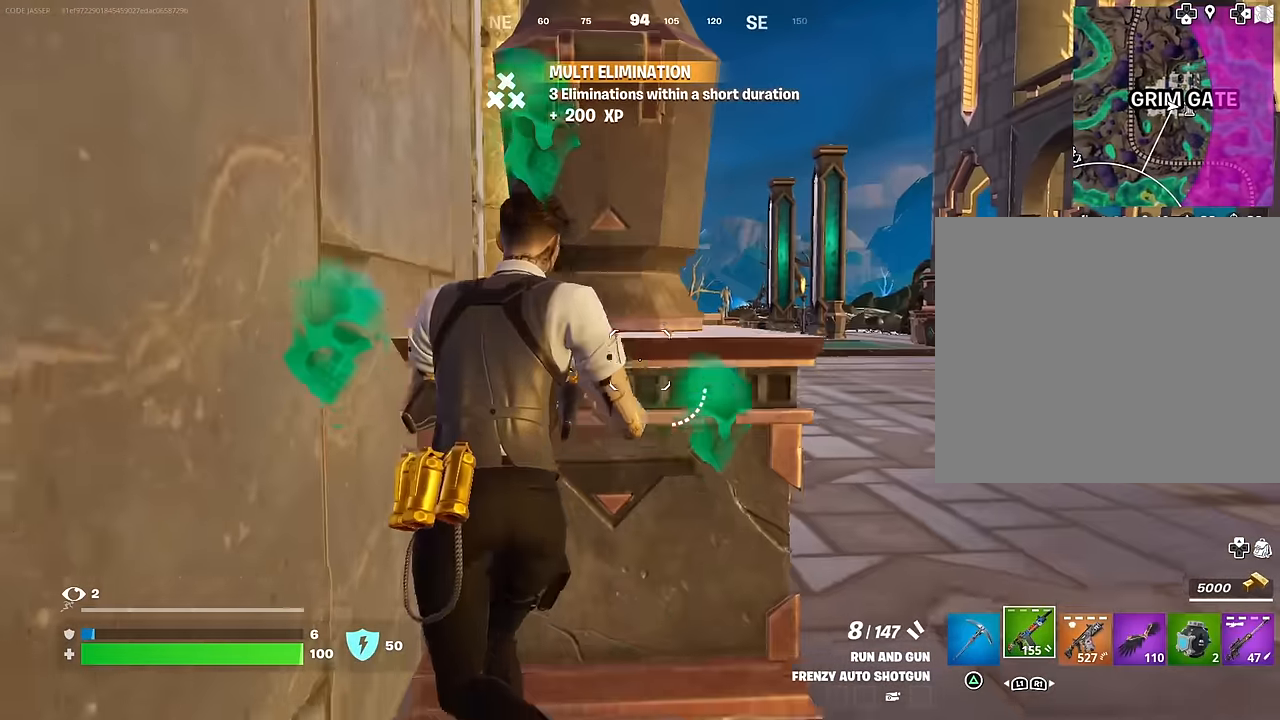
{"buttons": [], "left_stick": "left", "right_stick": "center", "events": [[17, "R3", "up"], [17, "left_stick", "up-right"], [117, "L1", "down"], [183, "left_stick", "up-left"], [233, "L1", "up"], [283, "left_stick", "center"], [483, "left_stick", "left"]]}
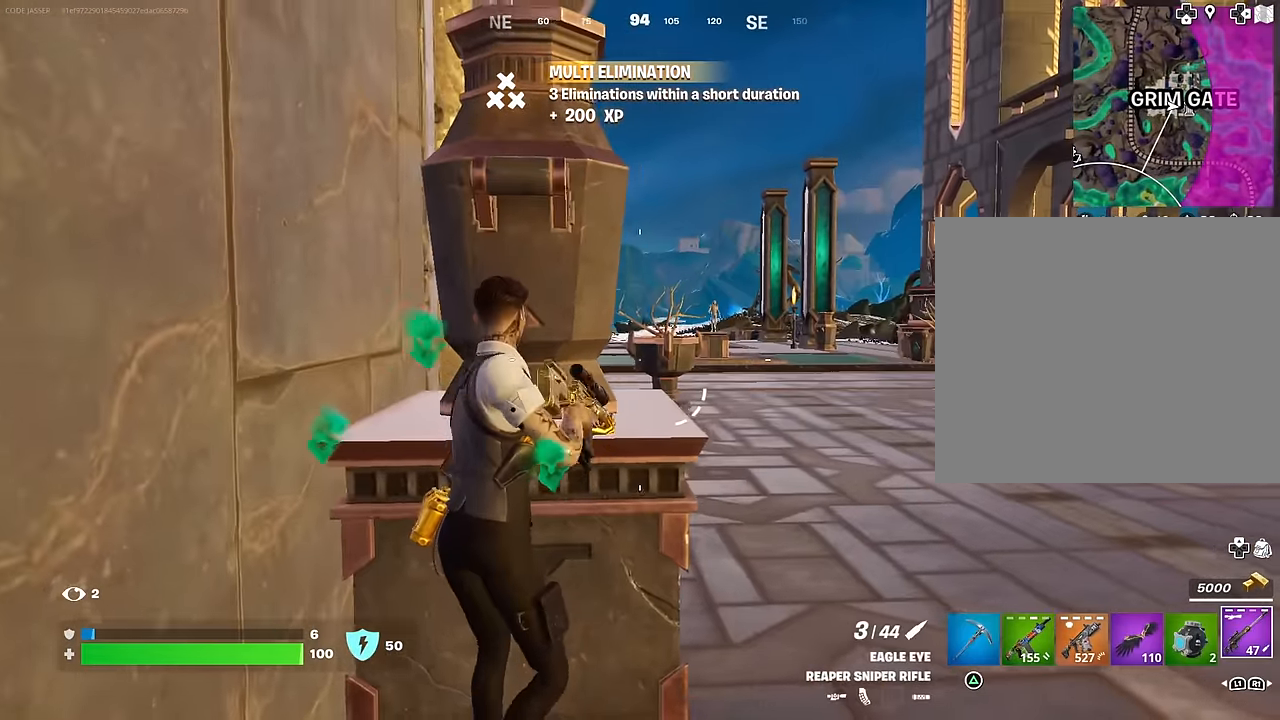
{"buttons": [], "left_stick": "center", "right_stick": "center", "events": [[217, "left_stick", "center"]]}
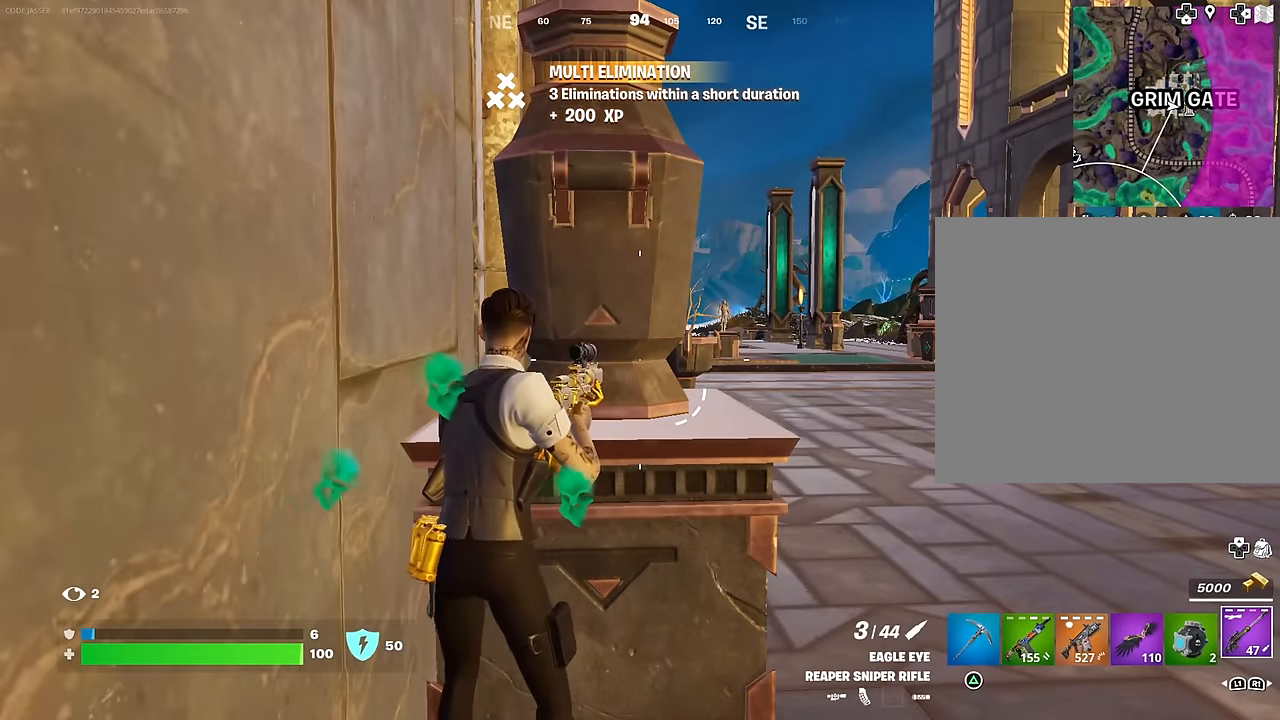
{"buttons": [], "left_stick": "center", "right_stick": "center", "events": []}
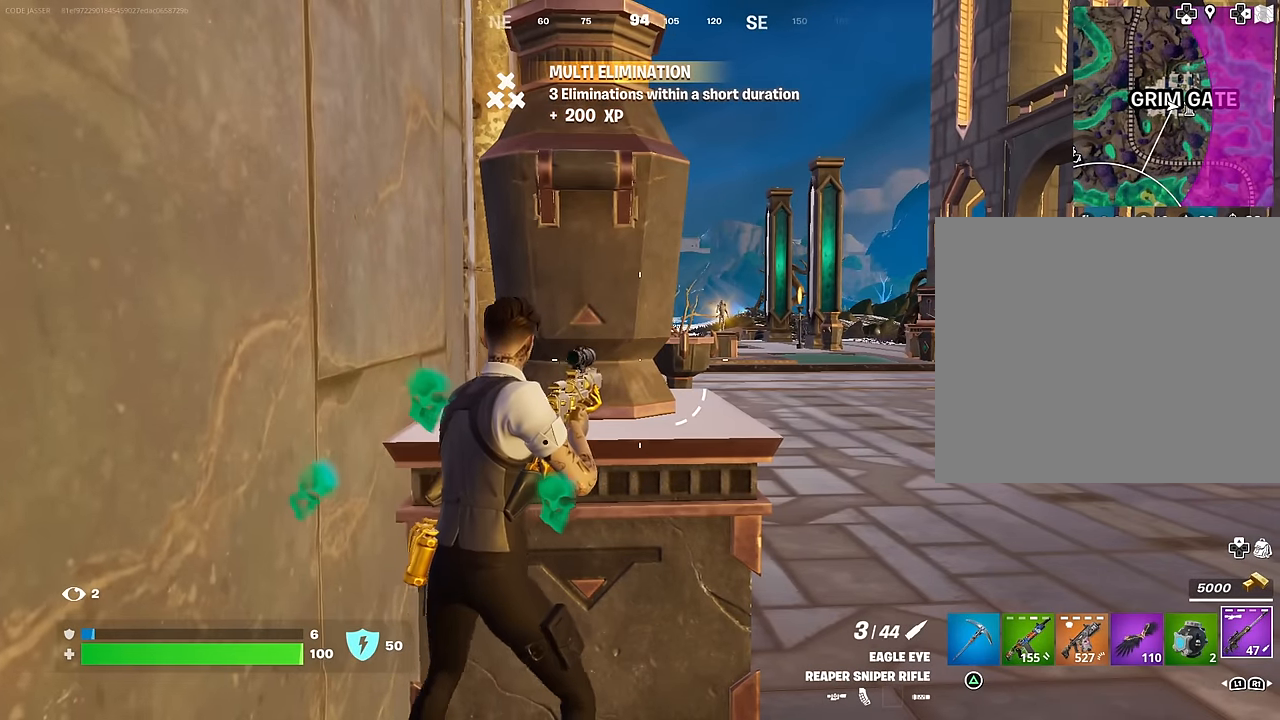
{"buttons": [], "left_stick": "down-right", "right_stick": "center", "events": [[17, "left_stick", "left"], [183, "left_stick", "center"], [250, "right_stick", "right"], [317, "right_stick", "center"], [350, "left_stick", "down-right"]]}
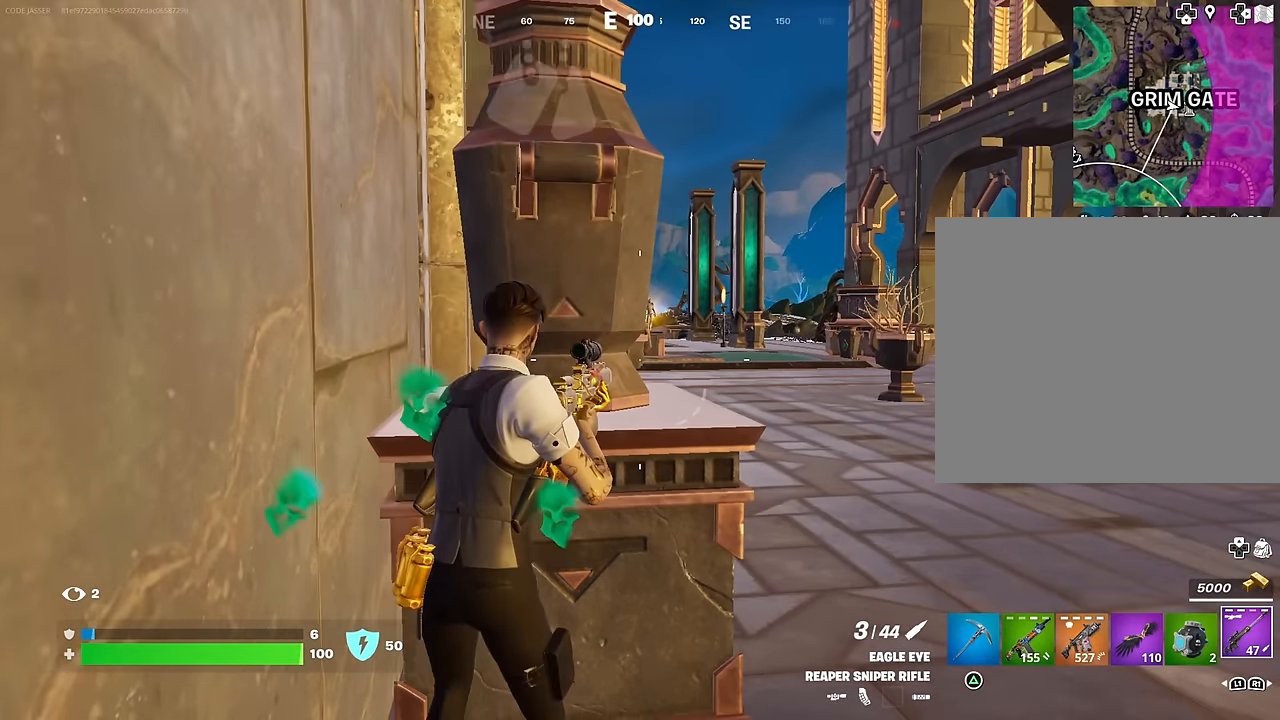
{"buttons": [], "left_stick": "up", "right_stick": "right", "events": [[150, "right_stick", "right"], [233, "left_stick", "right"], [367, "left_stick", "up-right"], [500, "left_stick", "up"]]}
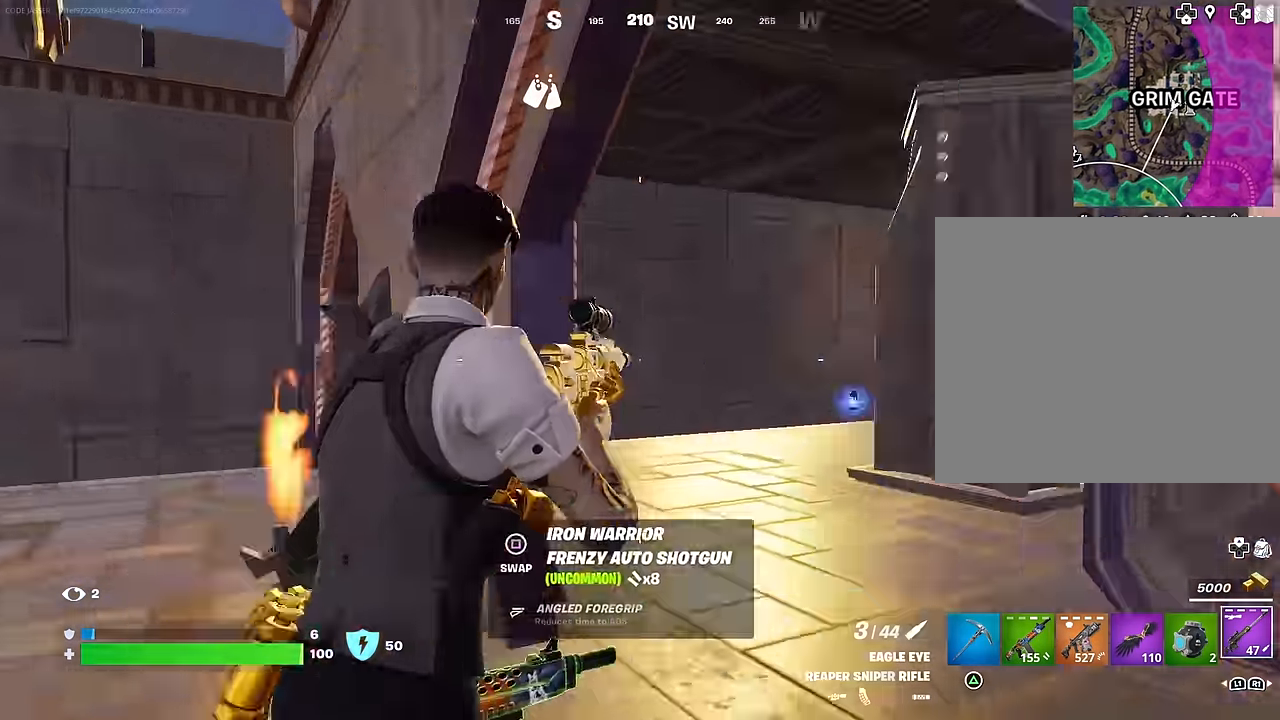
{"buttons": [], "left_stick": "up", "right_stick": "center", "events": [[50, "L3", "down"], [117, "L3", "up"], [317, "right_stick", "center"]]}
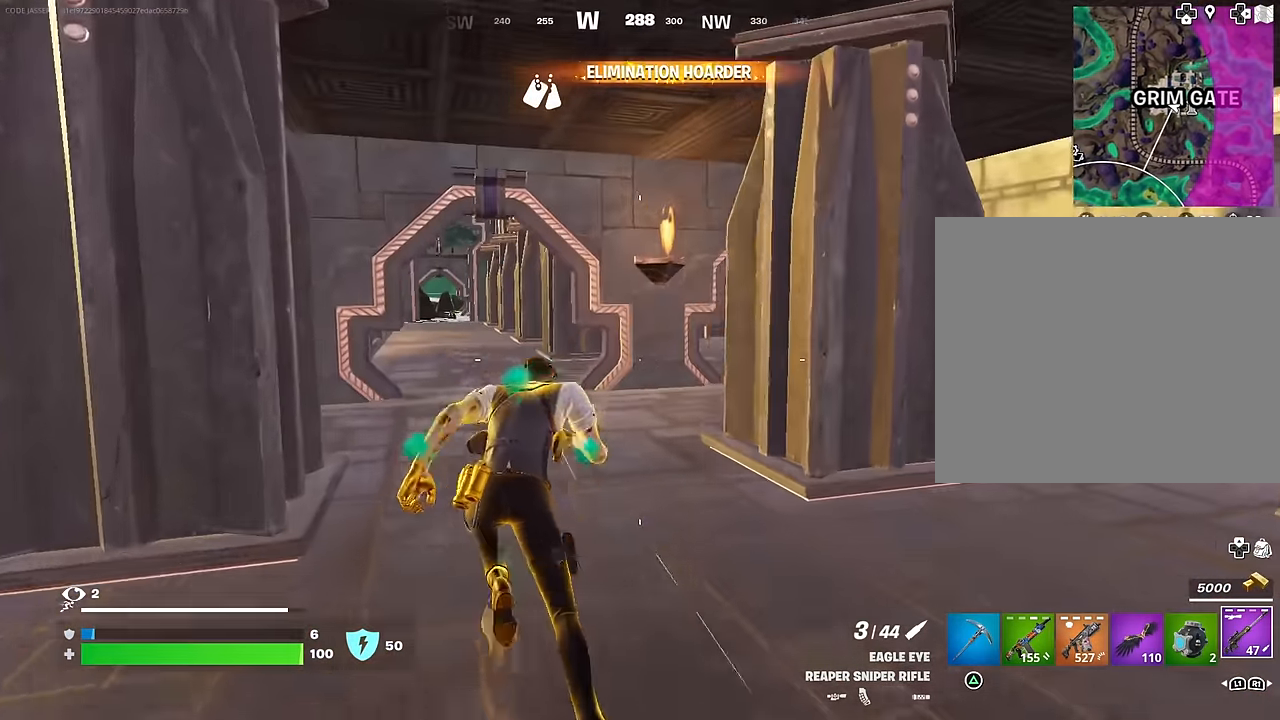
{"buttons": [], "left_stick": "up-left", "right_stick": "right", "events": [[17, "right_stick", "right"], [67, "left_stick", "up-left"], [183, "right_stick", "center"], [267, "right_stick", "right"]]}